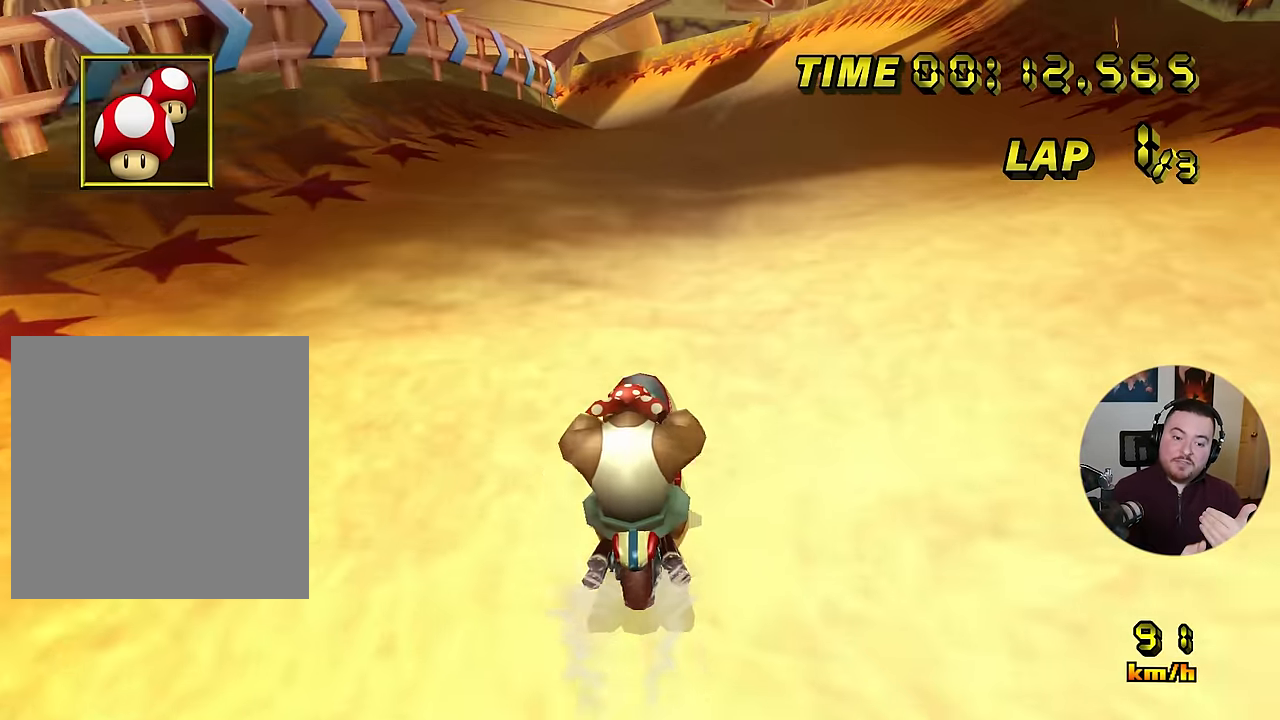
Gameplay with a controller (Nintendo layout); each line is a JSON object with the inputs held at the frame after it. "events" lists button and stick changes between this image and that frame as [ms after this image, input, new state], when the widget could be followed in between. Not read: B L3 R3 X Y Z.
{"buttons": ["A", "R1"], "left_stick": "up-left", "events": [[484, "R1", "down"], [484, "left_stick", "up-left"]]}
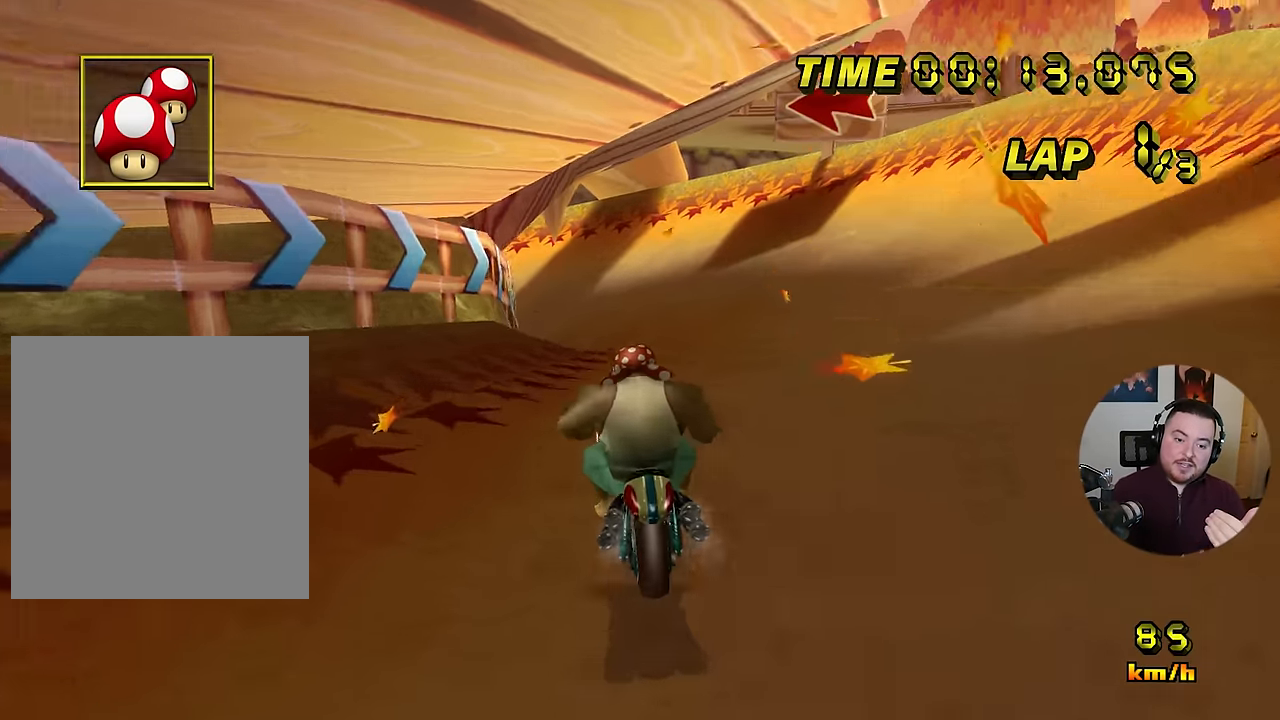
{"buttons": ["A", "R1"], "left_stick": "right", "events": [[66, "left_stick", "right"]]}
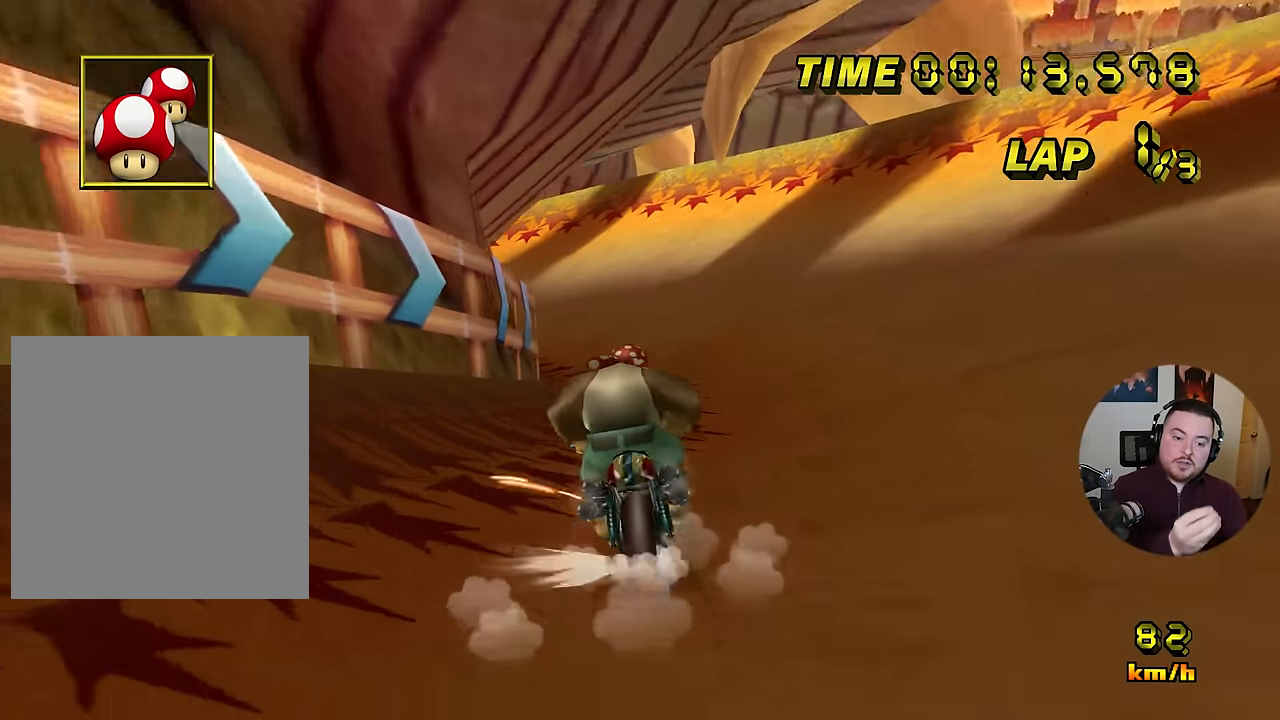
{"buttons": ["A", "R1"], "left_stick": "up-left", "events": [[100, "left_stick", "up"], [150, "left_stick", "up-left"]]}
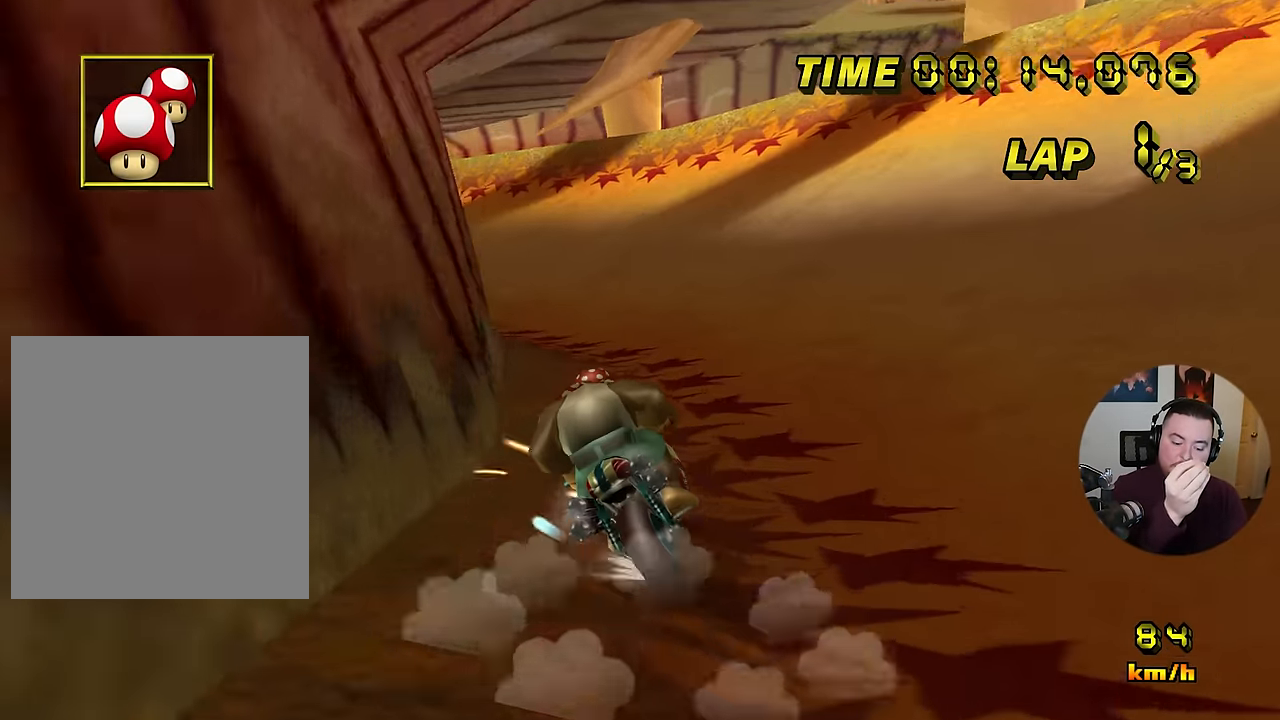
{"buttons": ["A", "R1"], "left_stick": "left", "events": [[66, "left_stick", "left"]]}
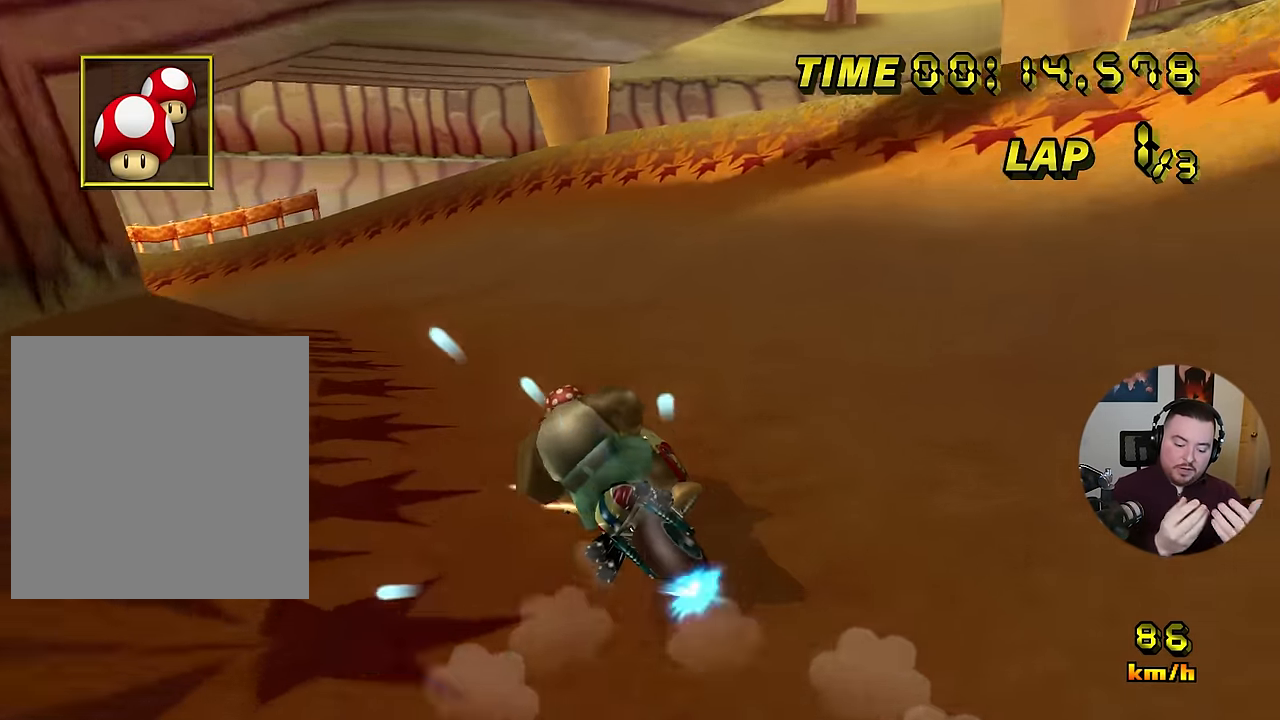
{"buttons": ["A", "R1"], "left_stick": "left", "events": []}
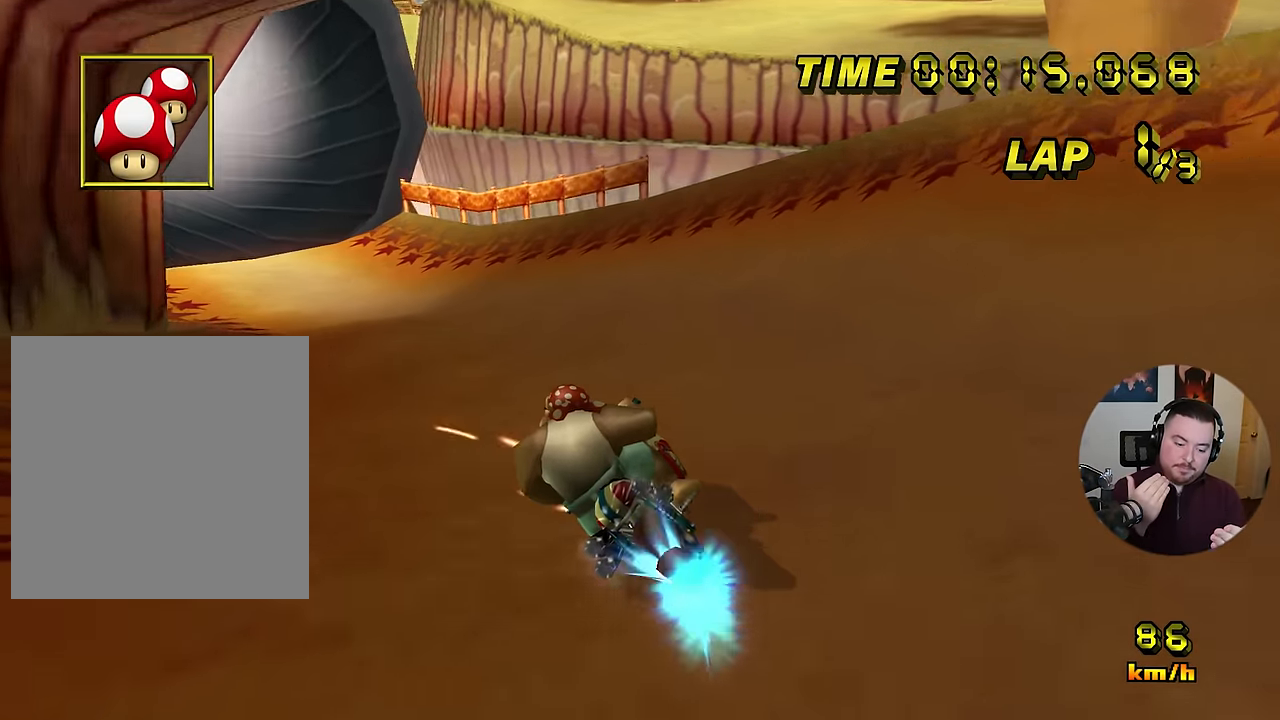
{"buttons": ["A"], "left_stick": "left", "events": [[200, "R1", "up"]]}